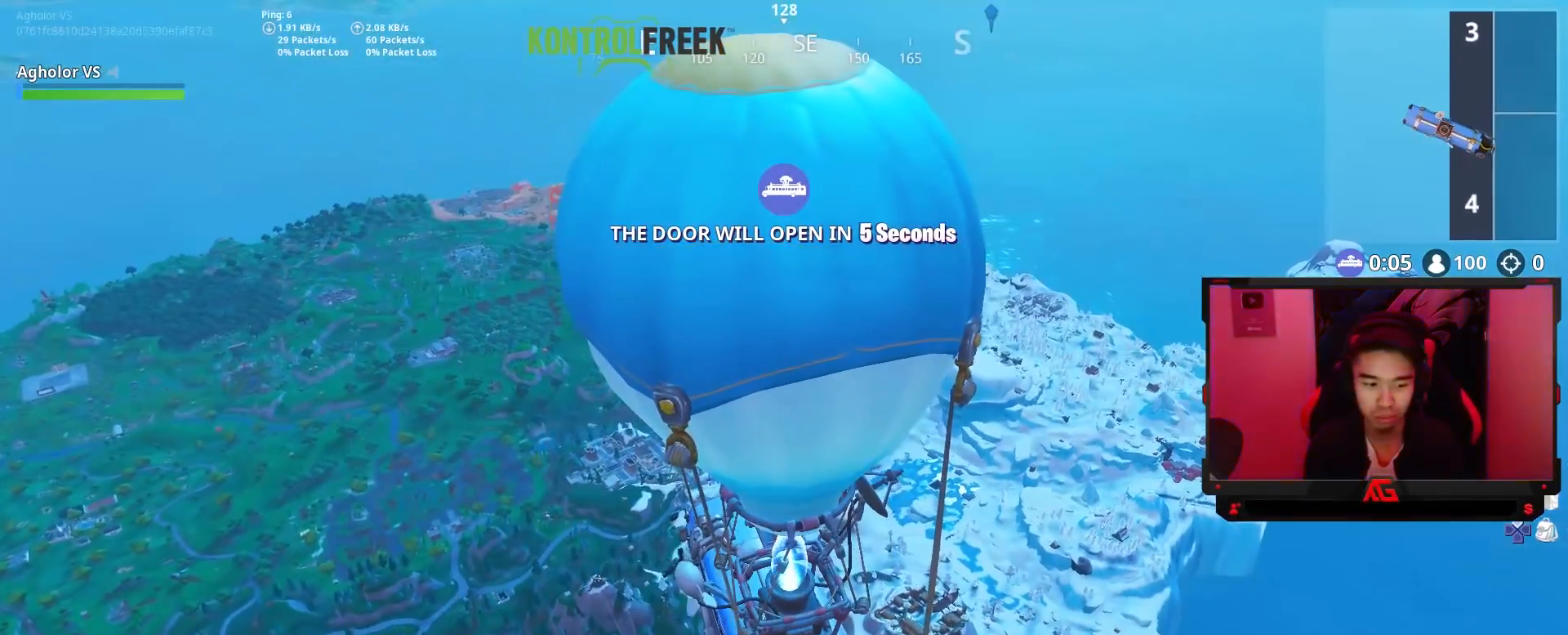
Gameplay with a controller (PlayStation layout); each line is a JSON object with the inputs held at the frame after it. "events" lists button and stick changes between this image and that frame as [ms after this image, input, new state], when the widget could be followed in between.
{"buttons": [], "left_stick": "center", "right_stick": "center", "events": []}
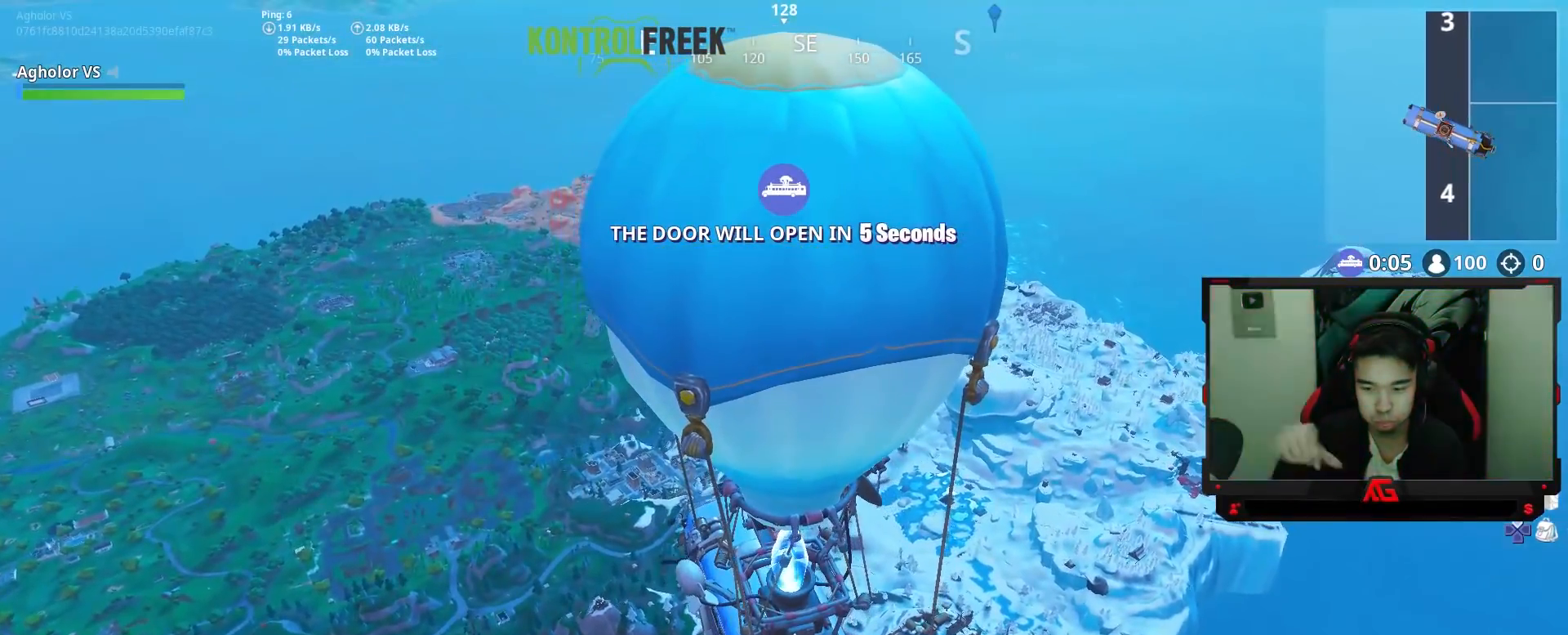
{"buttons": [], "left_stick": "center", "right_stick": "center", "events": []}
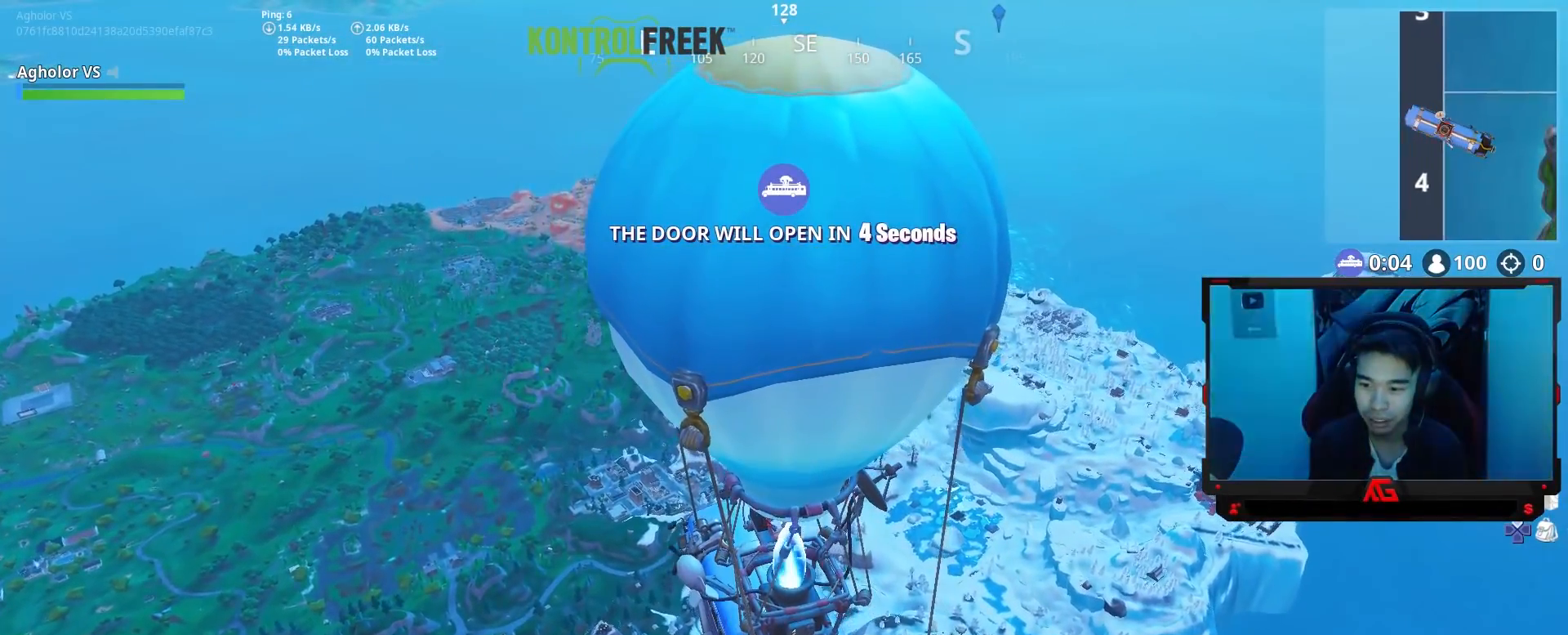
{"buttons": [], "left_stick": "center", "right_stick": "right", "events": [[383, "right_stick", "right"]]}
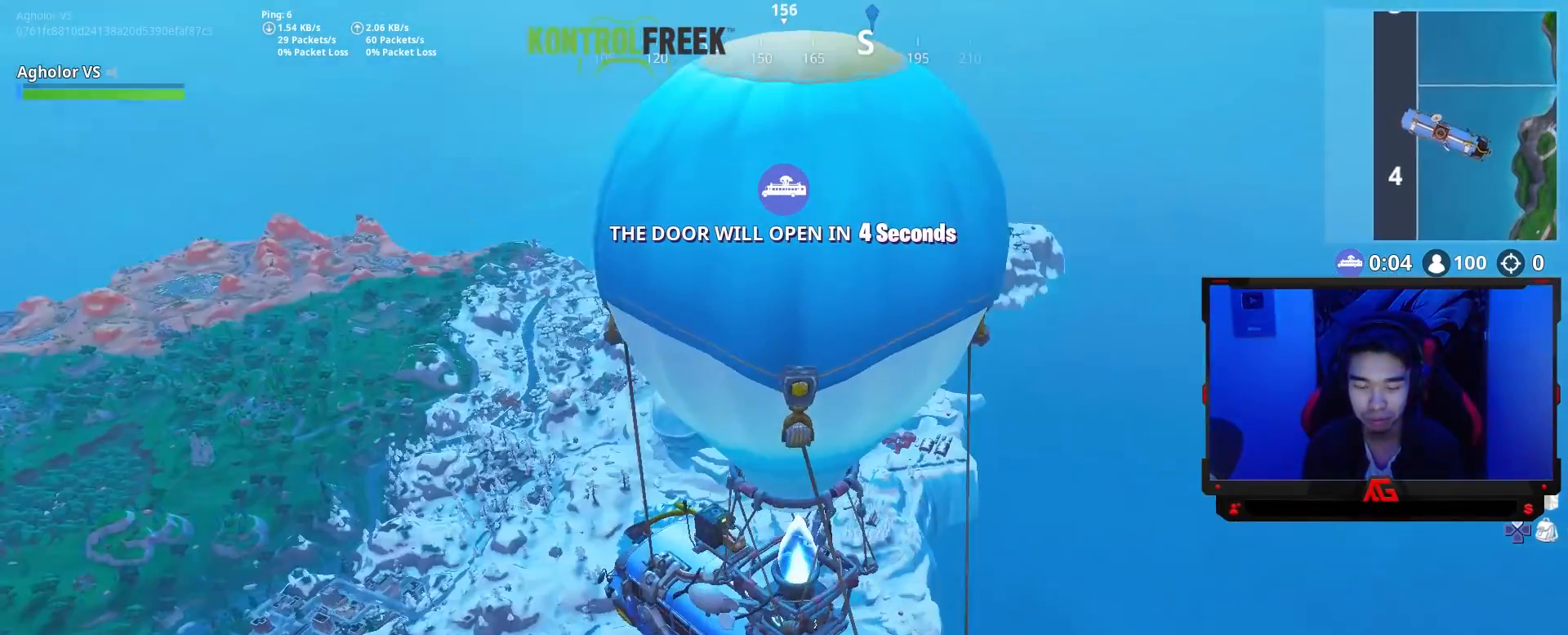
{"buttons": [], "left_stick": "center", "right_stick": "center", "events": [[50, "right_stick", "center"], [317, "right_stick", "up"], [483, "right_stick", "center"]]}
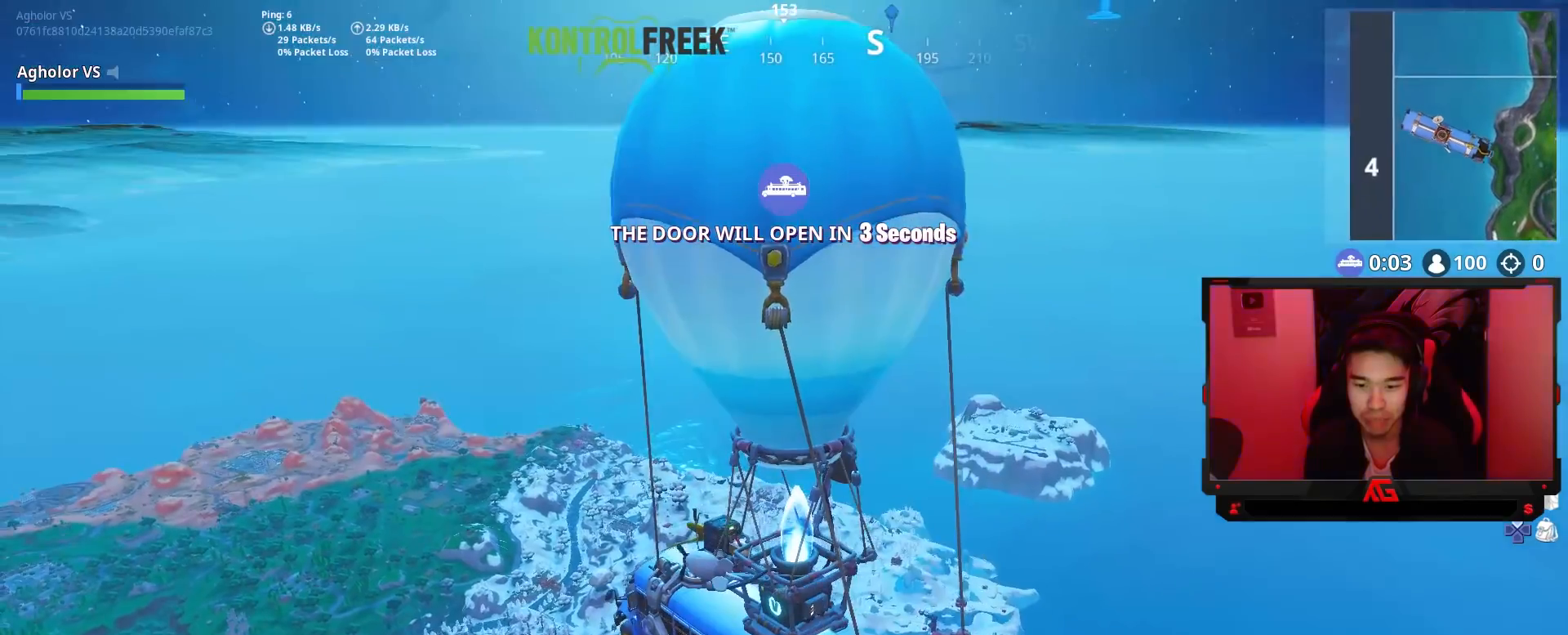
{"buttons": [], "left_stick": "center", "right_stick": "center", "events": [[183, "DPAD_LEFT", "down"], [283, "DPAD_LEFT", "up"]]}
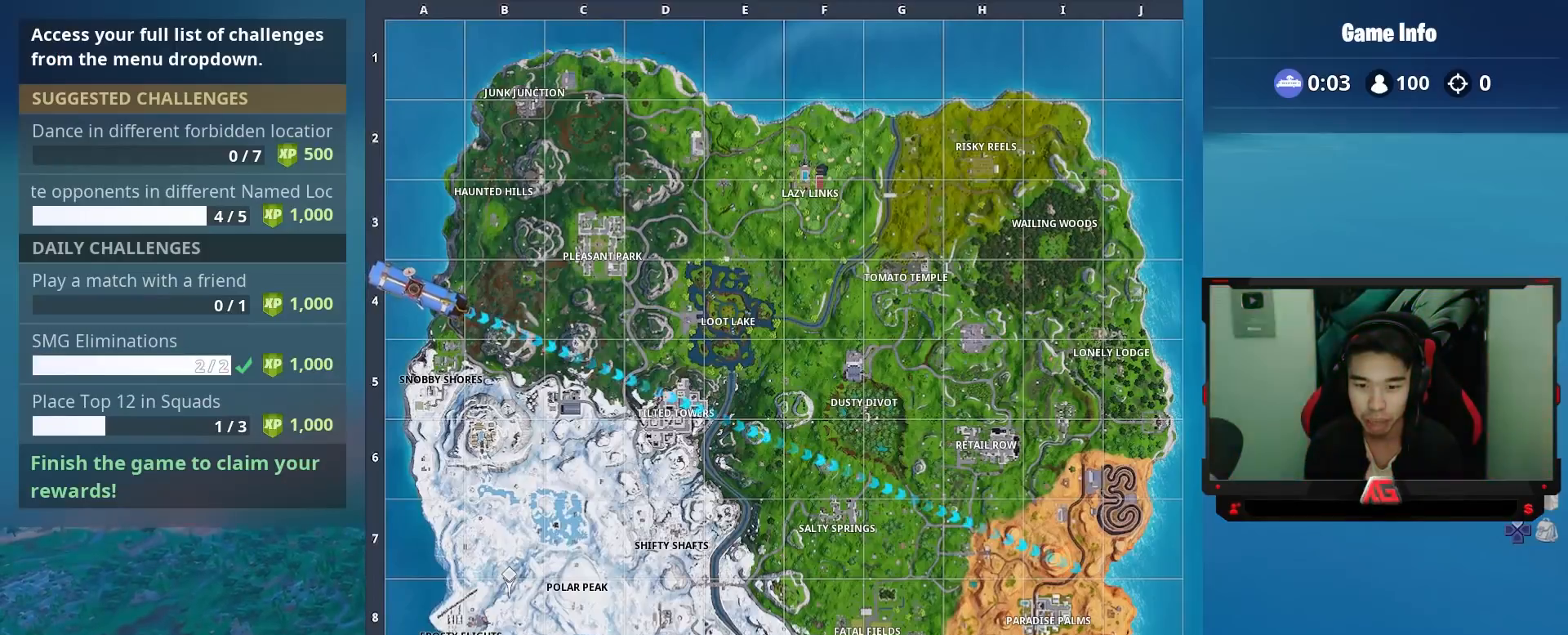
{"buttons": [], "left_stick": "center", "right_stick": "center", "events": [[283, "DPAD_LEFT", "down"], [417, "DPAD_LEFT", "up"]]}
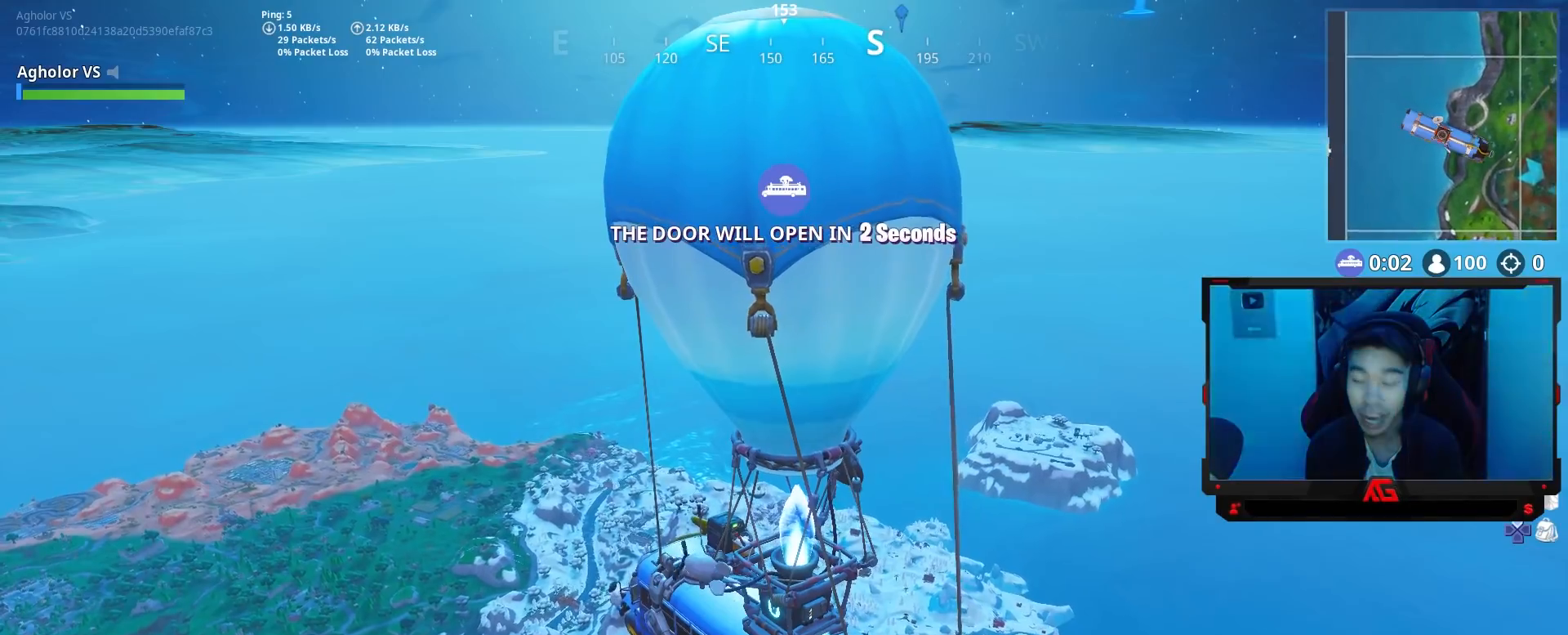
{"buttons": [], "left_stick": "center", "right_stick": "center", "events": []}
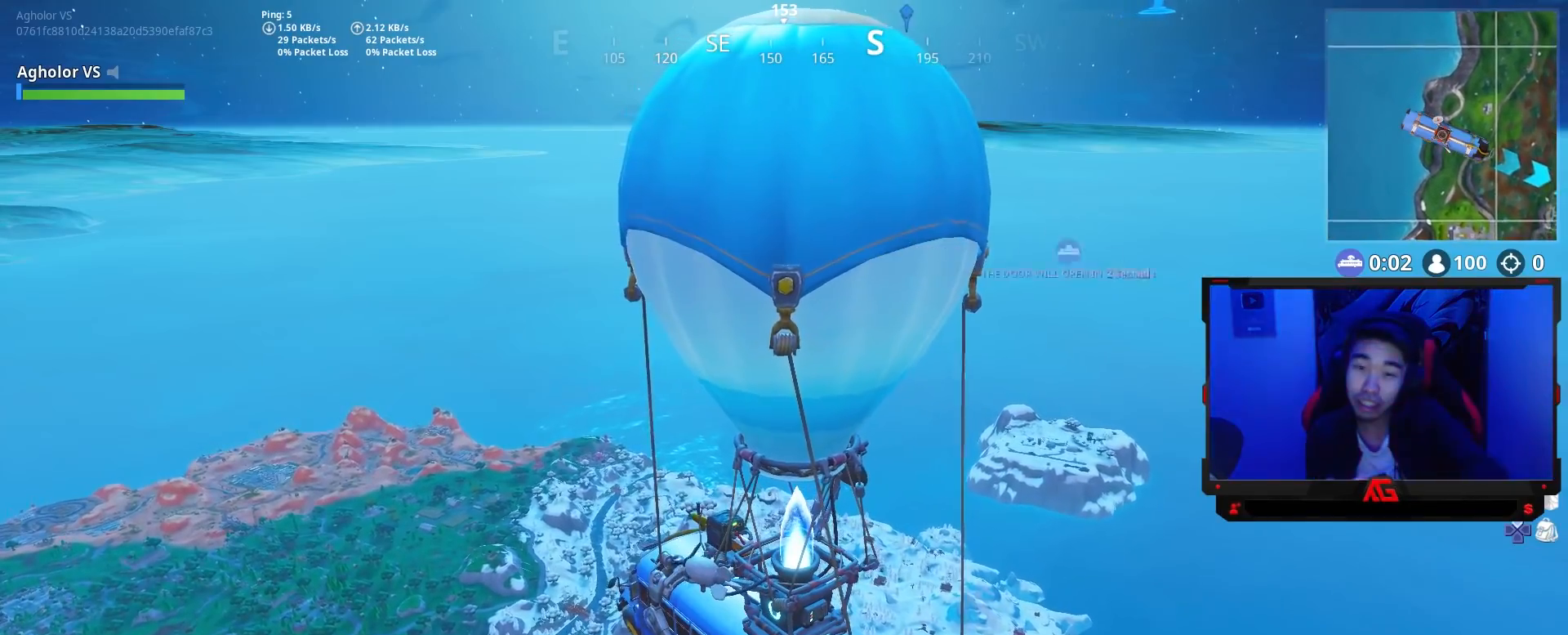
{"buttons": [], "left_stick": "center", "right_stick": "center", "events": []}
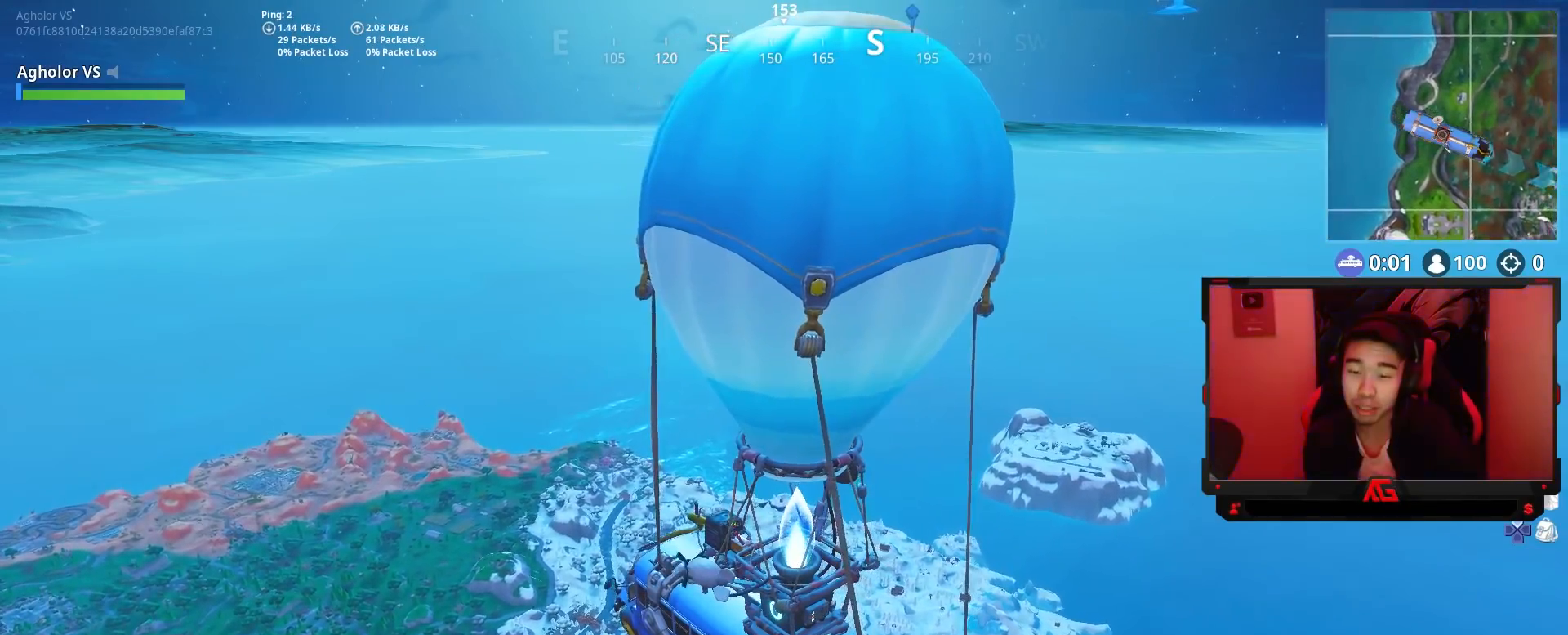
{"buttons": [], "left_stick": "up", "right_stick": "center", "events": [[83, "right_stick", "down-right"], [283, "right_stick", "center"], [450, "left_stick", "up"]]}
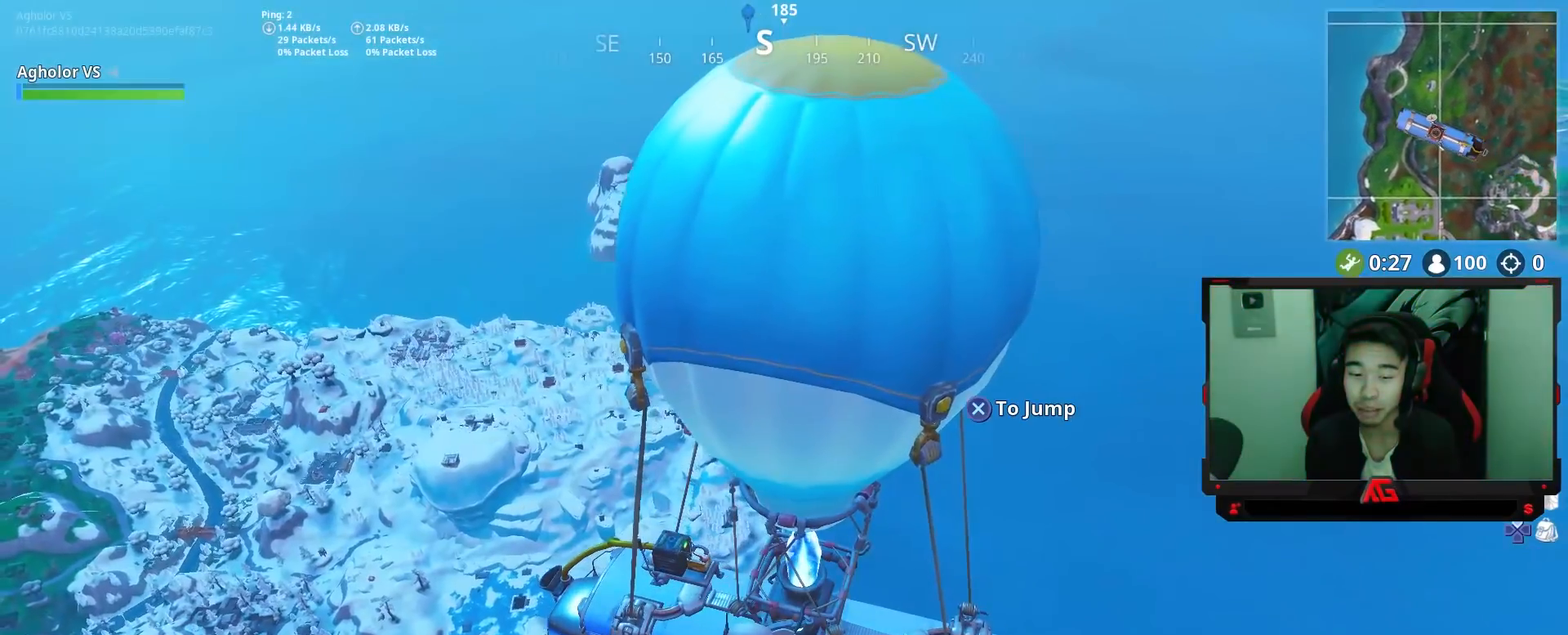
{"buttons": [], "left_stick": "up", "right_stick": "center", "events": []}
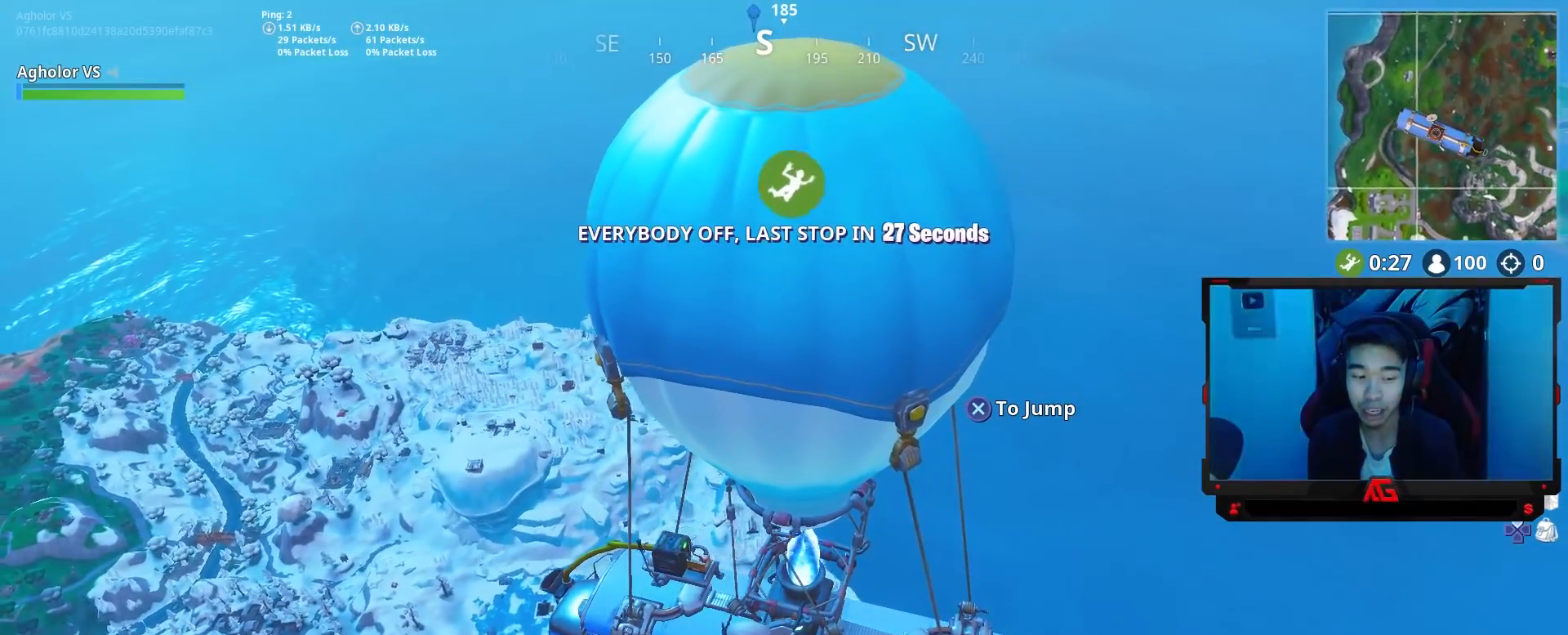
{"buttons": [], "left_stick": "up", "right_stick": "center", "events": [[117, "CROSS", "down"], [217, "CROSS", "up"], [317, "right_stick", "up-left"], [417, "right_stick", "center"]]}
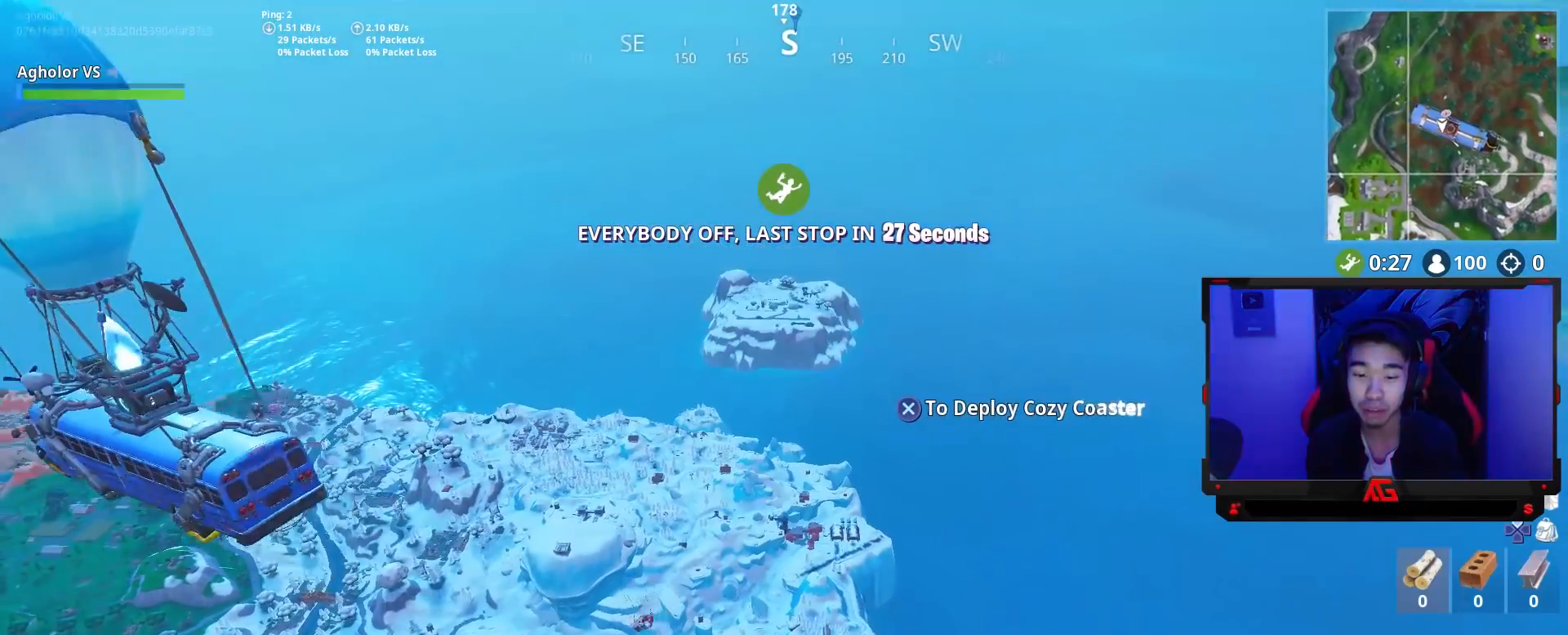
{"buttons": [], "left_stick": "up", "right_stick": "center", "events": []}
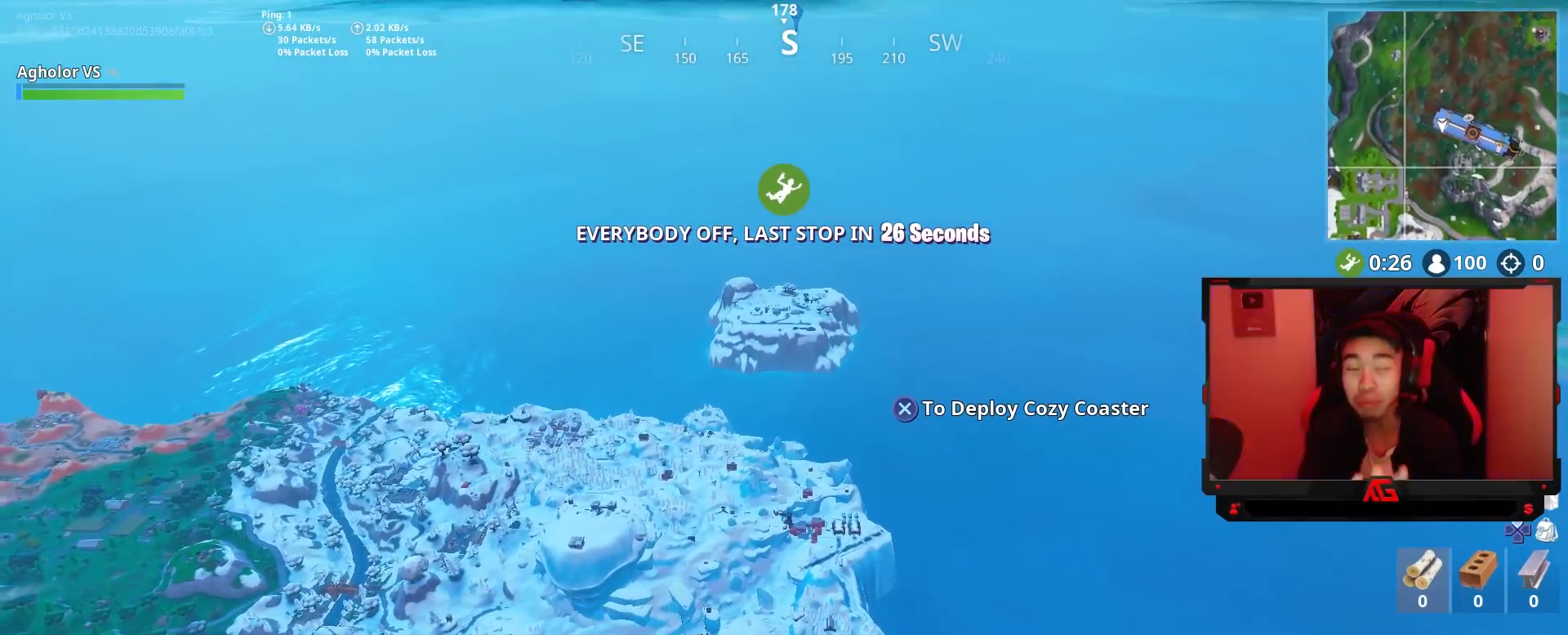
{"buttons": [], "left_stick": "up", "right_stick": "center", "events": []}
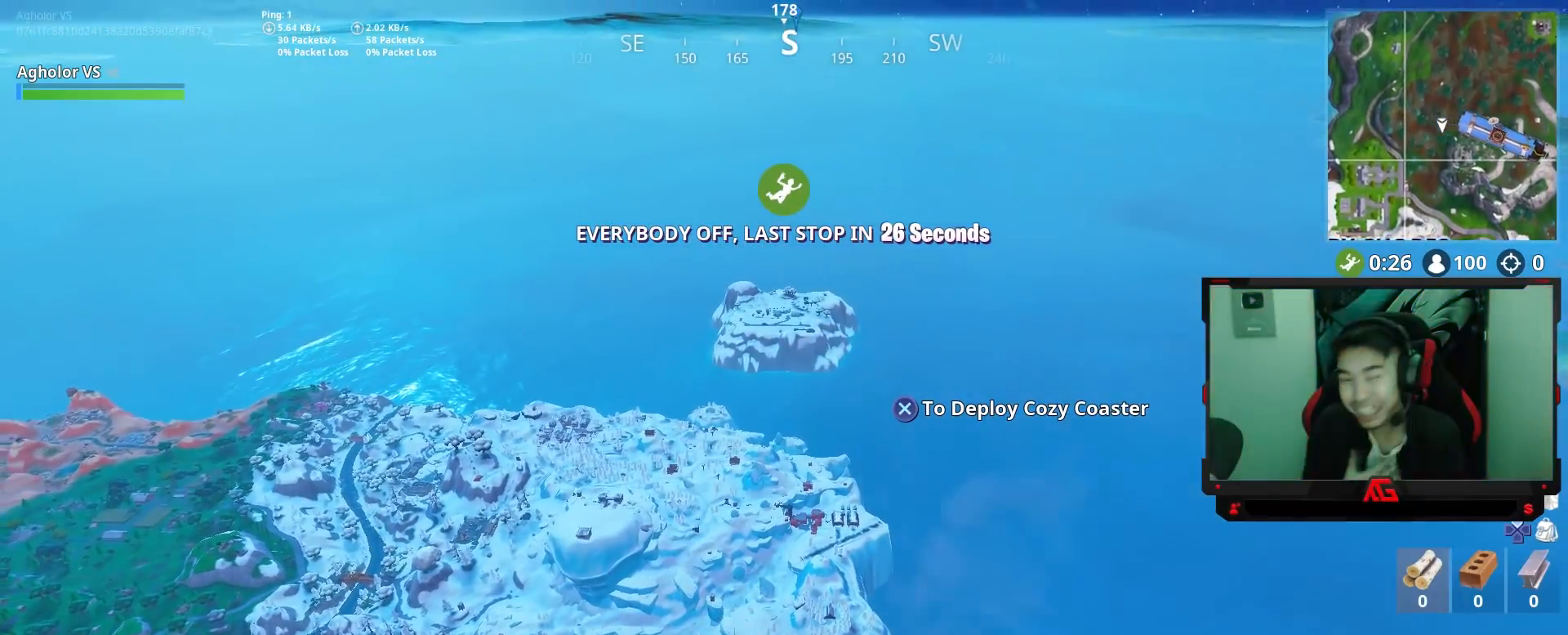
{"buttons": [], "left_stick": "up", "right_stick": "center", "events": []}
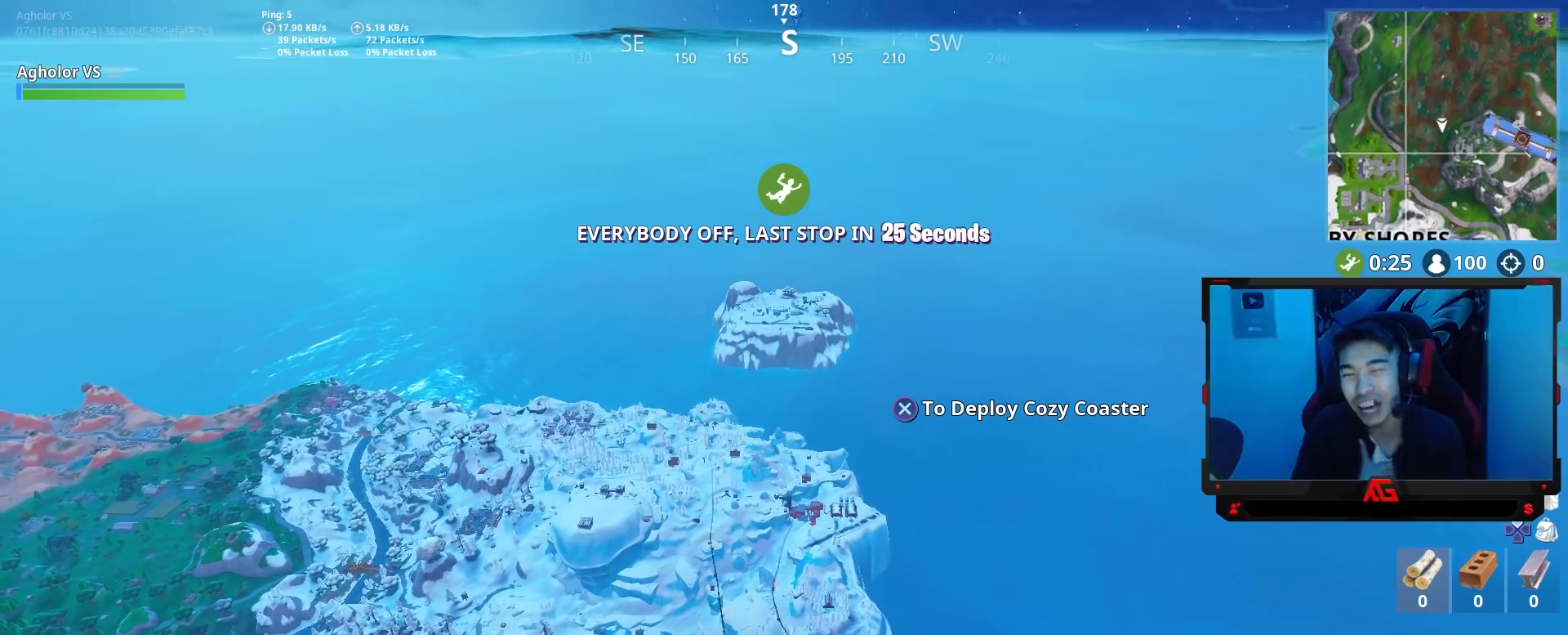
{"buttons": [], "left_stick": "up", "right_stick": "center", "events": []}
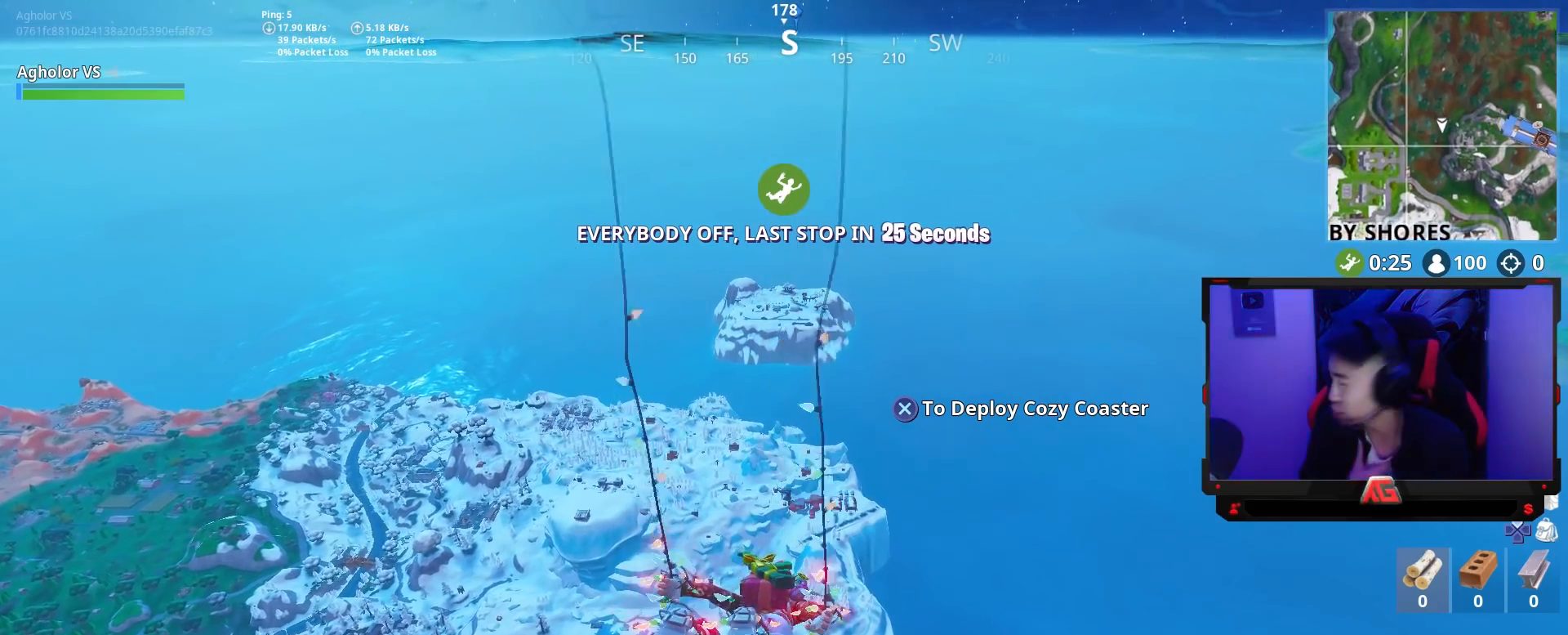
{"buttons": [], "left_stick": "up", "right_stick": "center", "events": []}
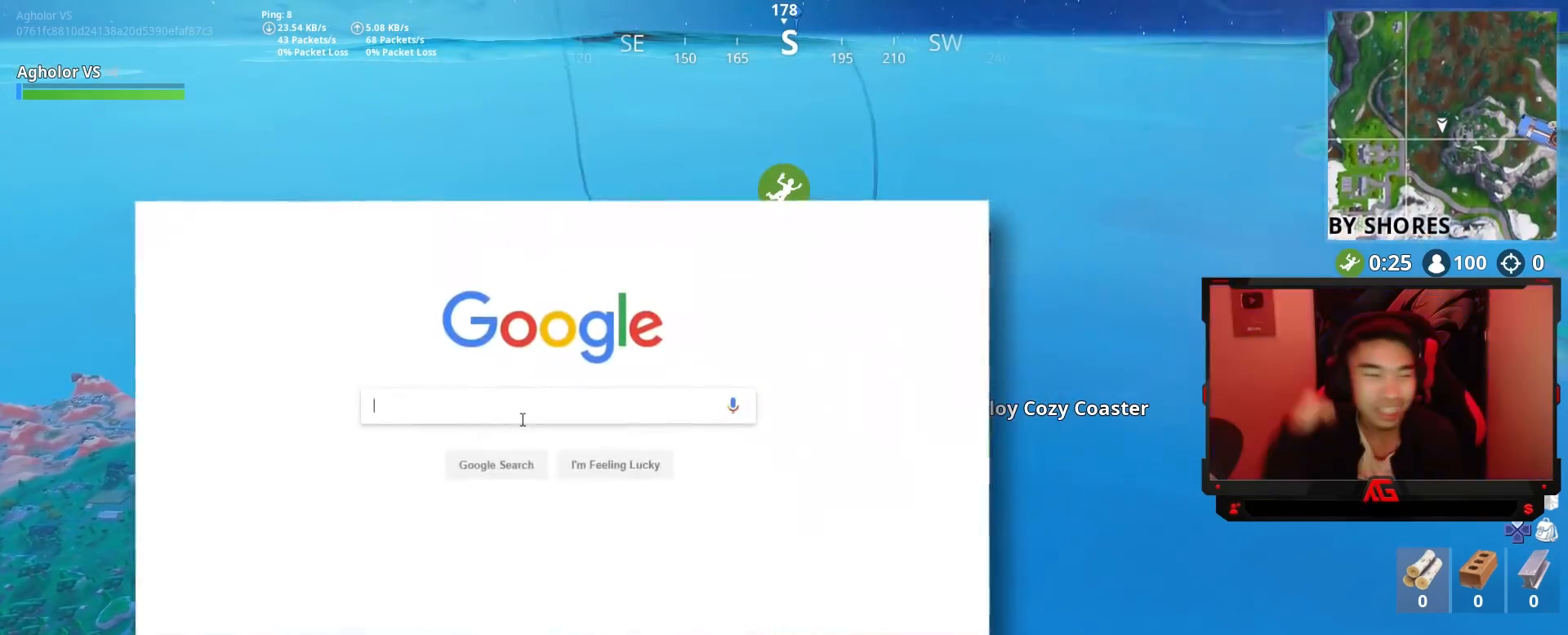
{"buttons": [], "left_stick": "up", "right_stick": "center", "events": []}
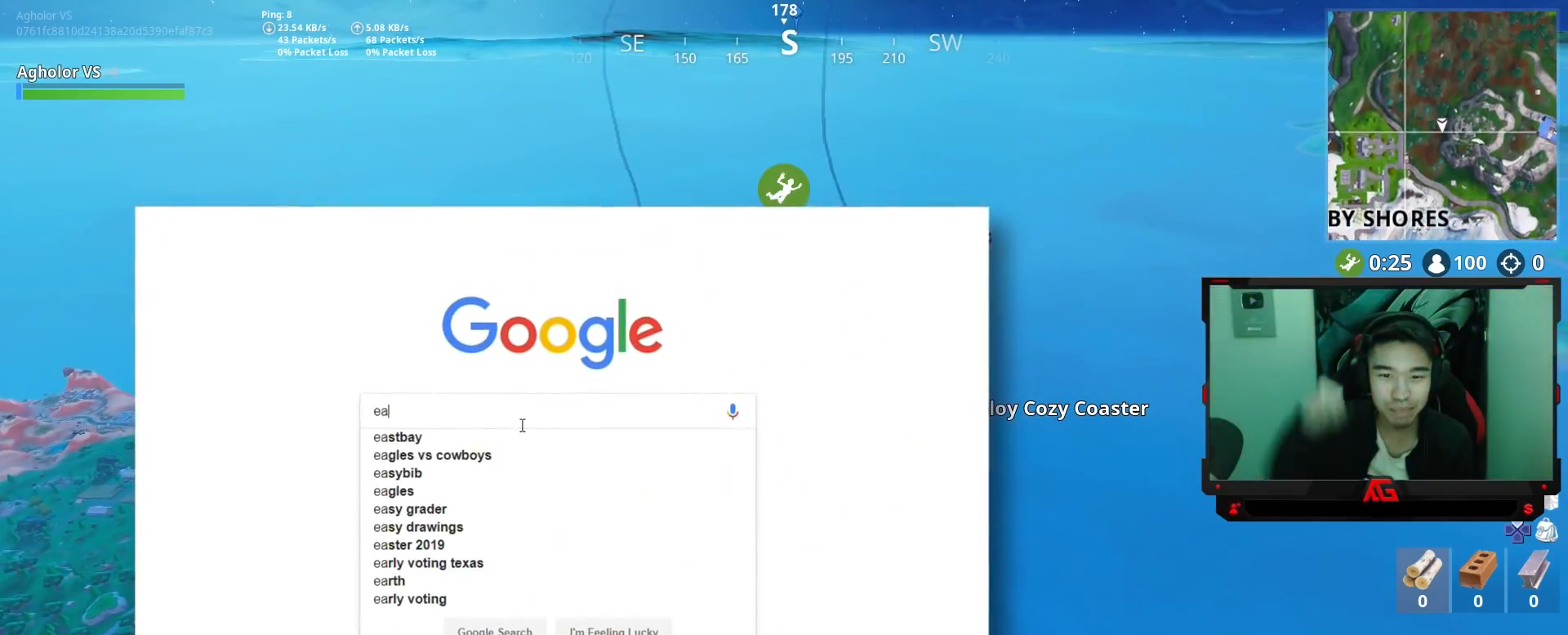
{"buttons": [], "left_stick": "up", "right_stick": "center", "events": []}
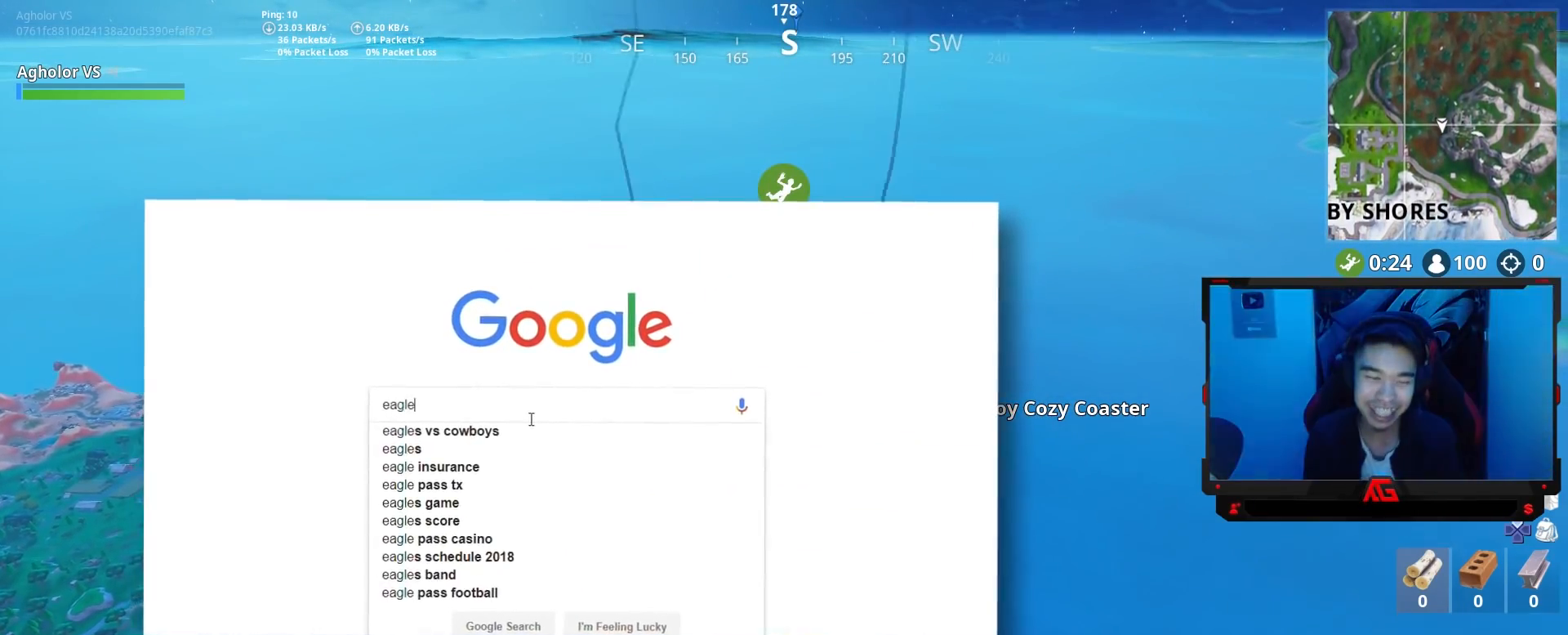
{"buttons": [], "left_stick": "up", "right_stick": "center", "events": []}
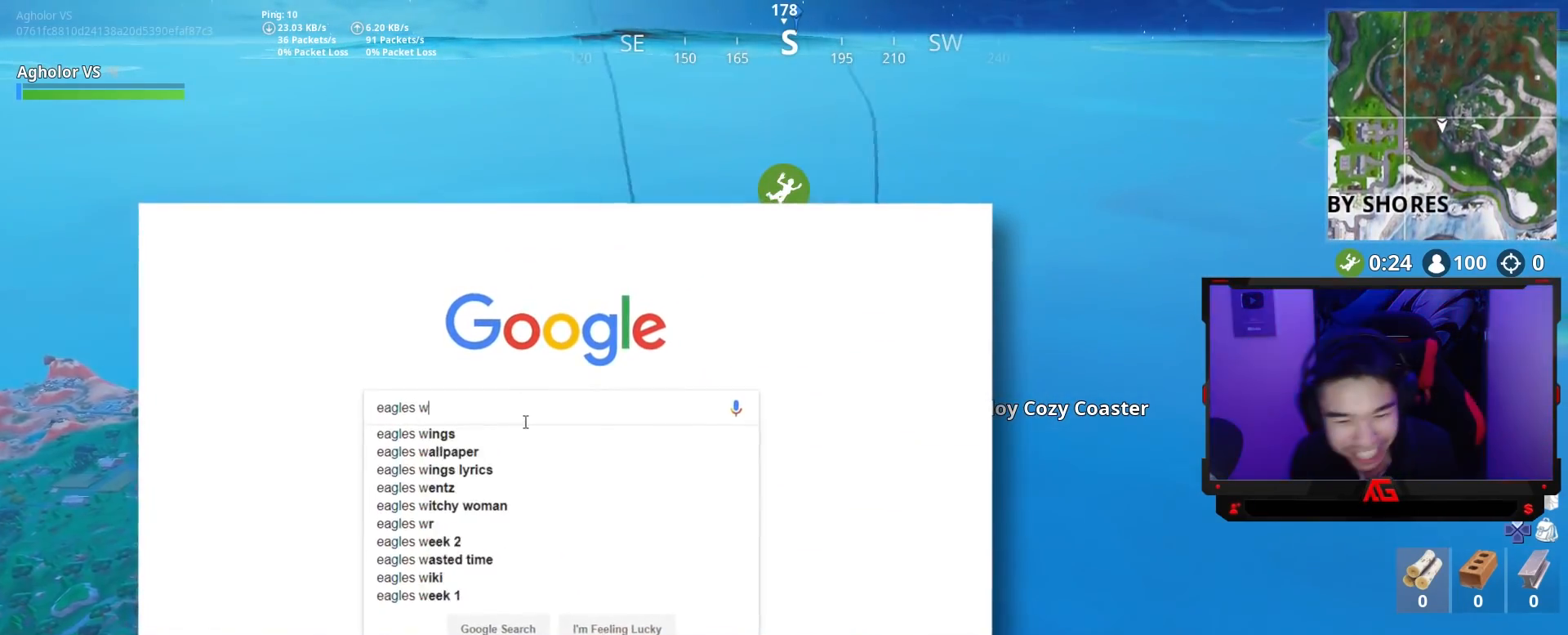
{"buttons": [], "left_stick": "up", "right_stick": "center", "events": [[50, "right_stick", "down"], [117, "right_stick", "center"]]}
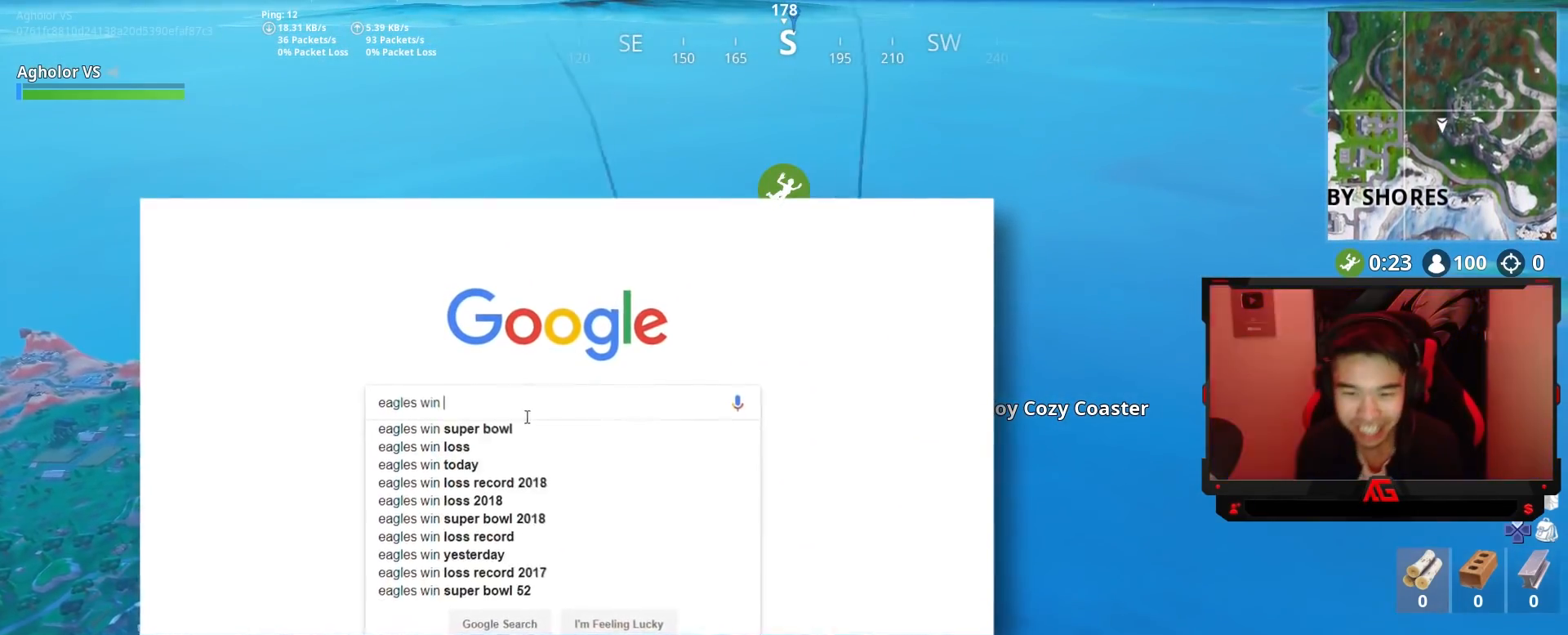
{"buttons": ["DPAD_LEFT"], "left_stick": "up", "right_stick": "center", "events": [[450, "DPAD_LEFT", "down"]]}
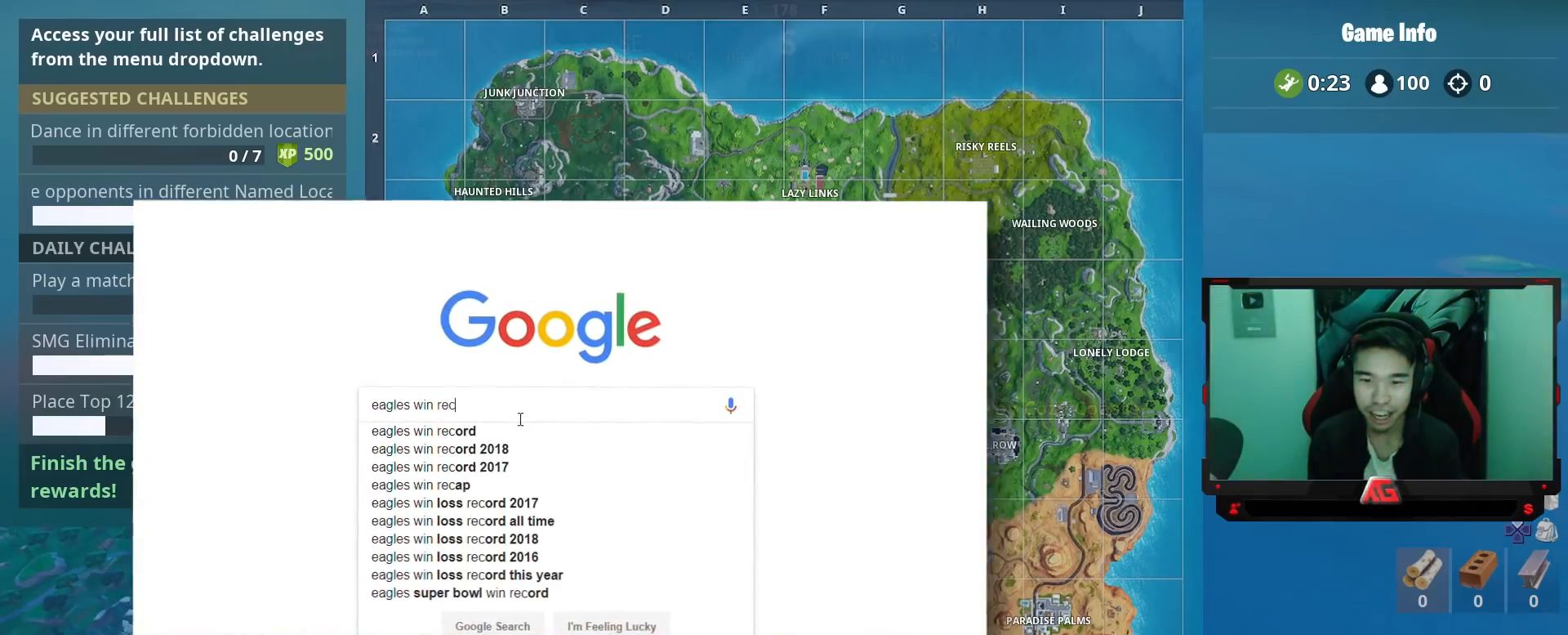
{"buttons": [], "left_stick": "up", "right_stick": "center", "events": [[83, "DPAD_LEFT", "up"]]}
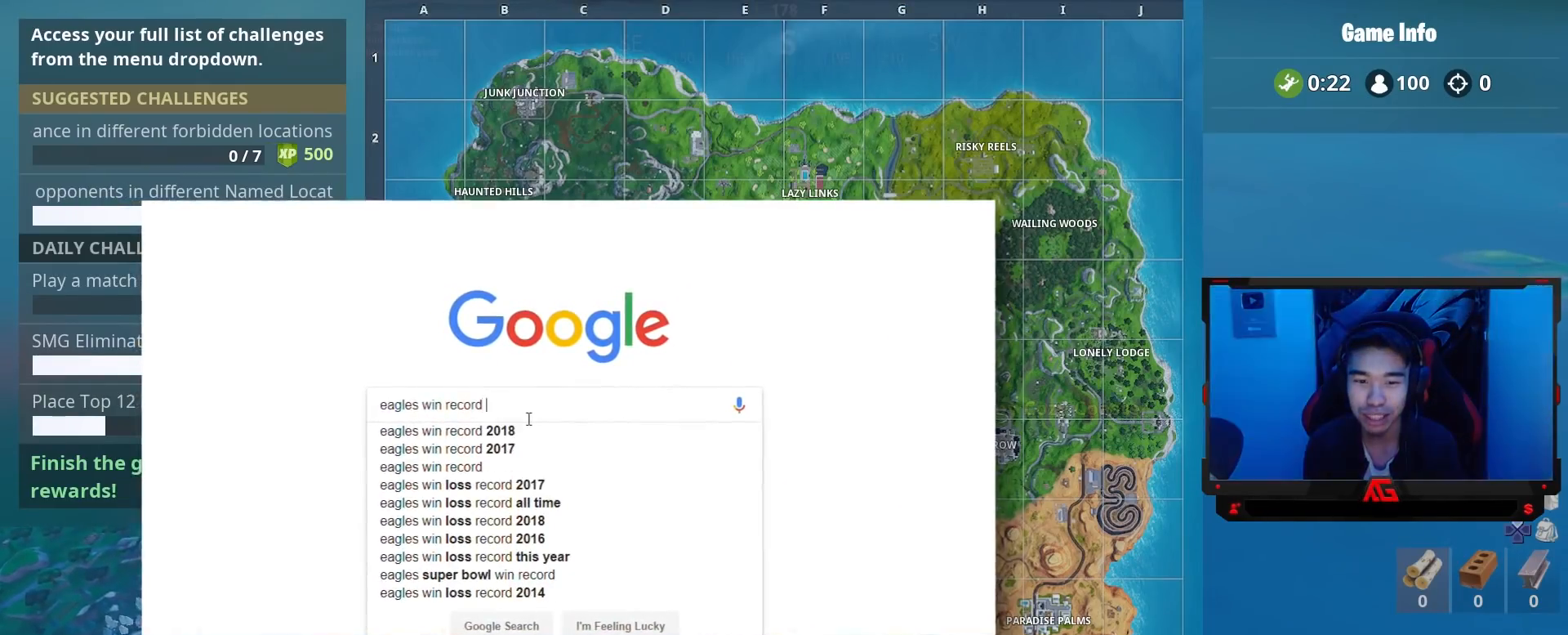
{"buttons": ["DPAD_LEFT"], "left_stick": "up", "right_stick": "center", "events": [[483, "DPAD_LEFT", "down"]]}
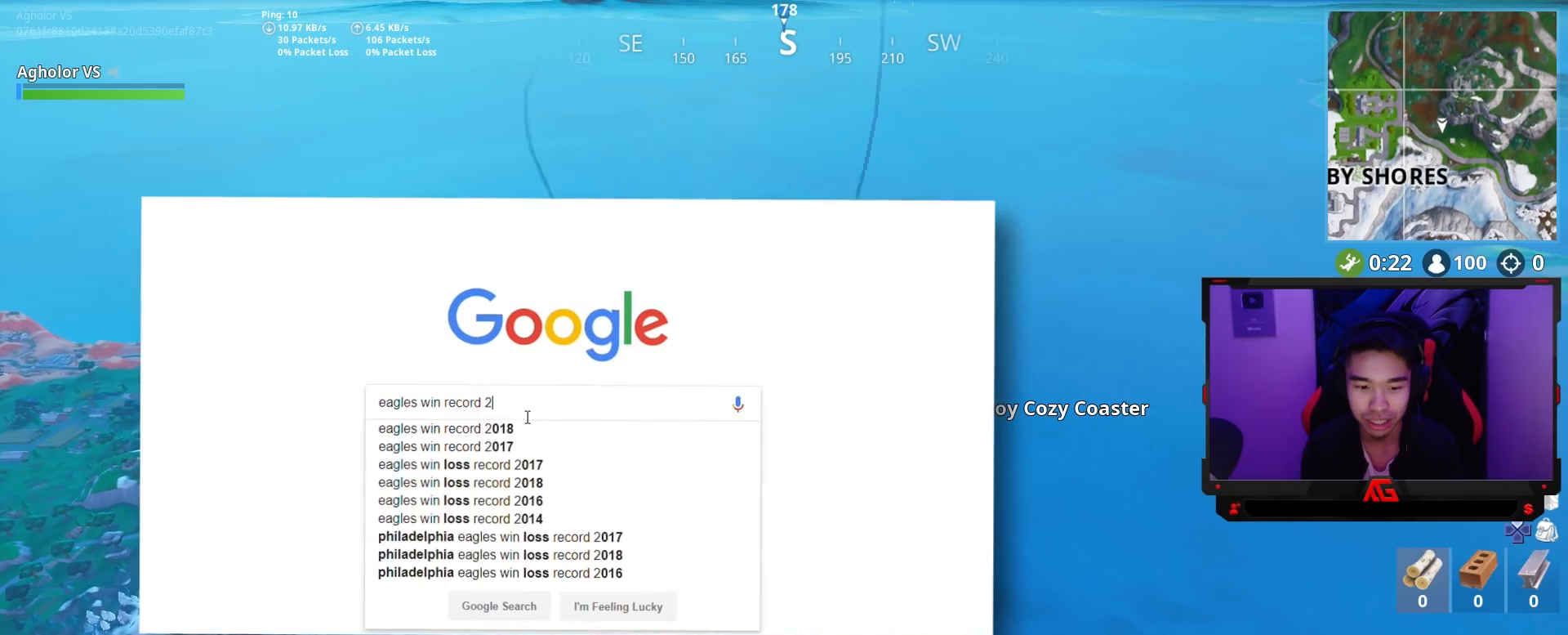
{"buttons": [], "left_stick": "up", "right_stick": "center", "events": [[83, "DPAD_LEFT", "up"]]}